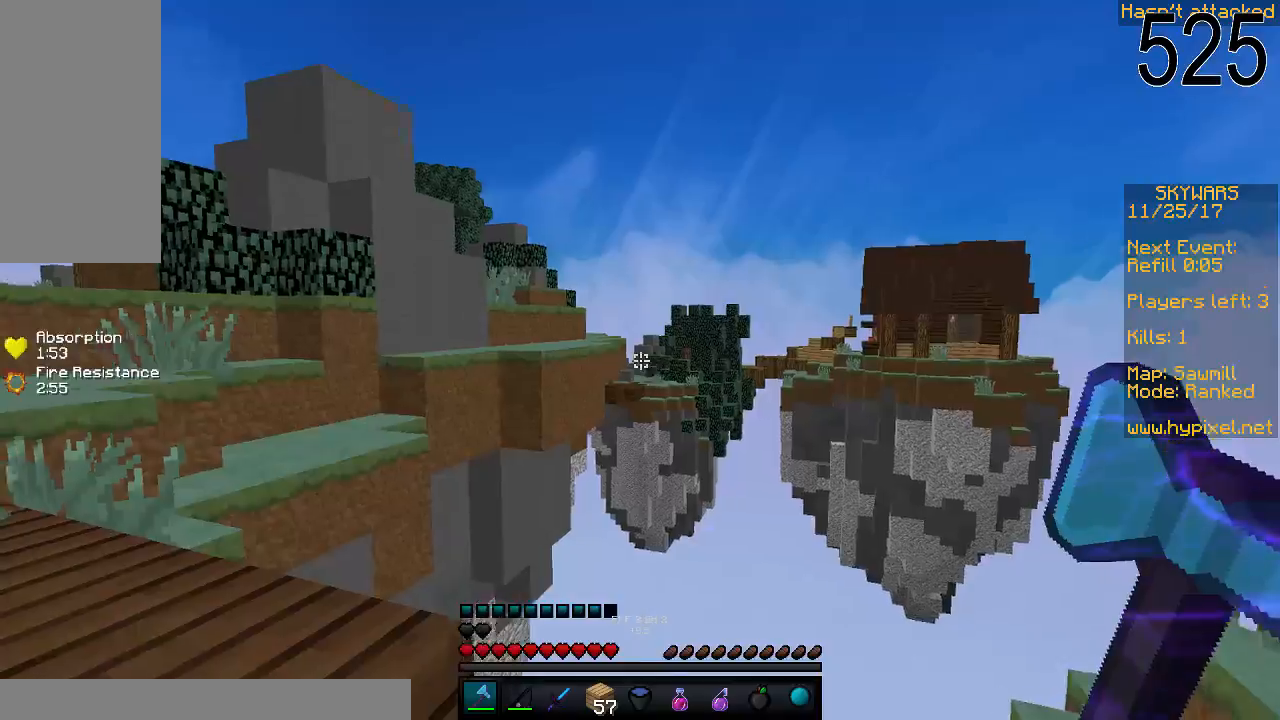
Gameplay with keyboard and mouse; each line is a JSON object with the keys and mouse buttons held at the frame after it. "events" lists presses ("down") and releases ("up") of "a", "d", "s", "space", "w", "mouse_left" and "mouse_right" between this image and that frame as [ms after this image, input, new state], when the widget could be followed in between. "mouse_left", "mouse_right" = the "left", "right" buttons of the "mouse" list. No other keys are recorded. Fast repeated clicks can show as one long hold. Mouse movement is not recorded.
{"keys": ["w"], "mouse": [], "events": [[433, "w", "down"]]}
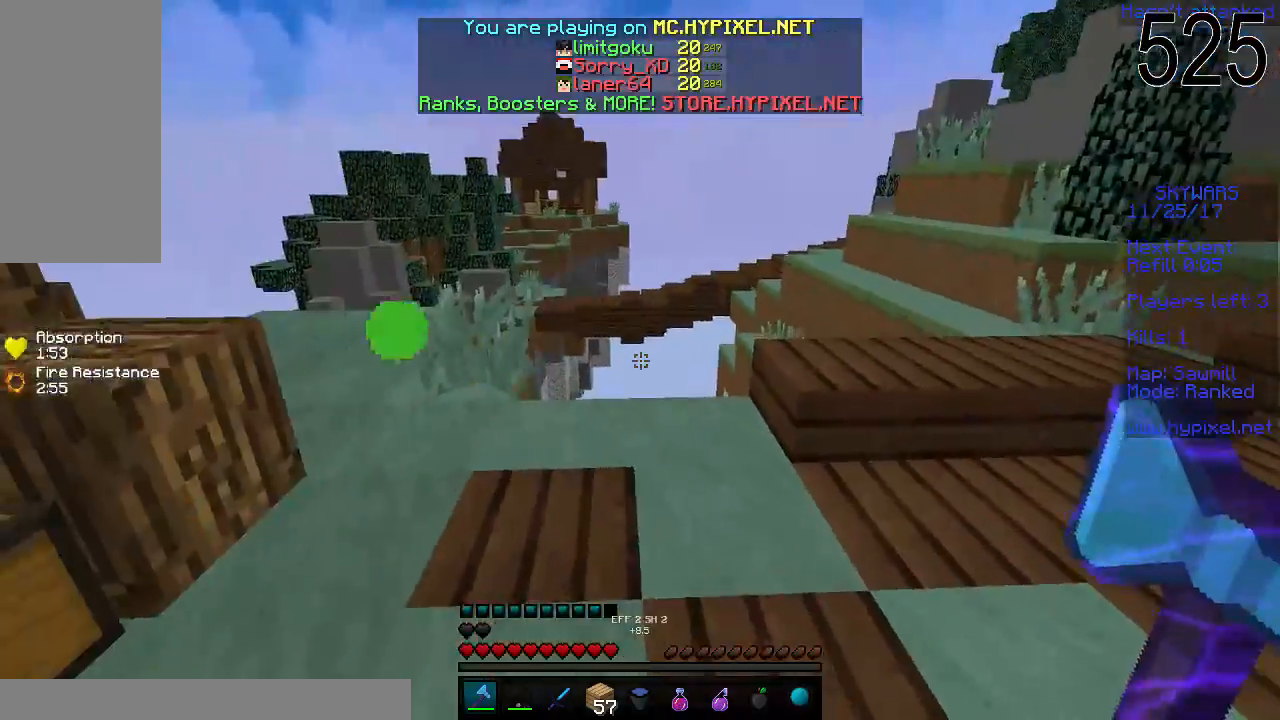
{"keys": ["space", "w"], "mouse": [], "events": [[483, "space", "down"]]}
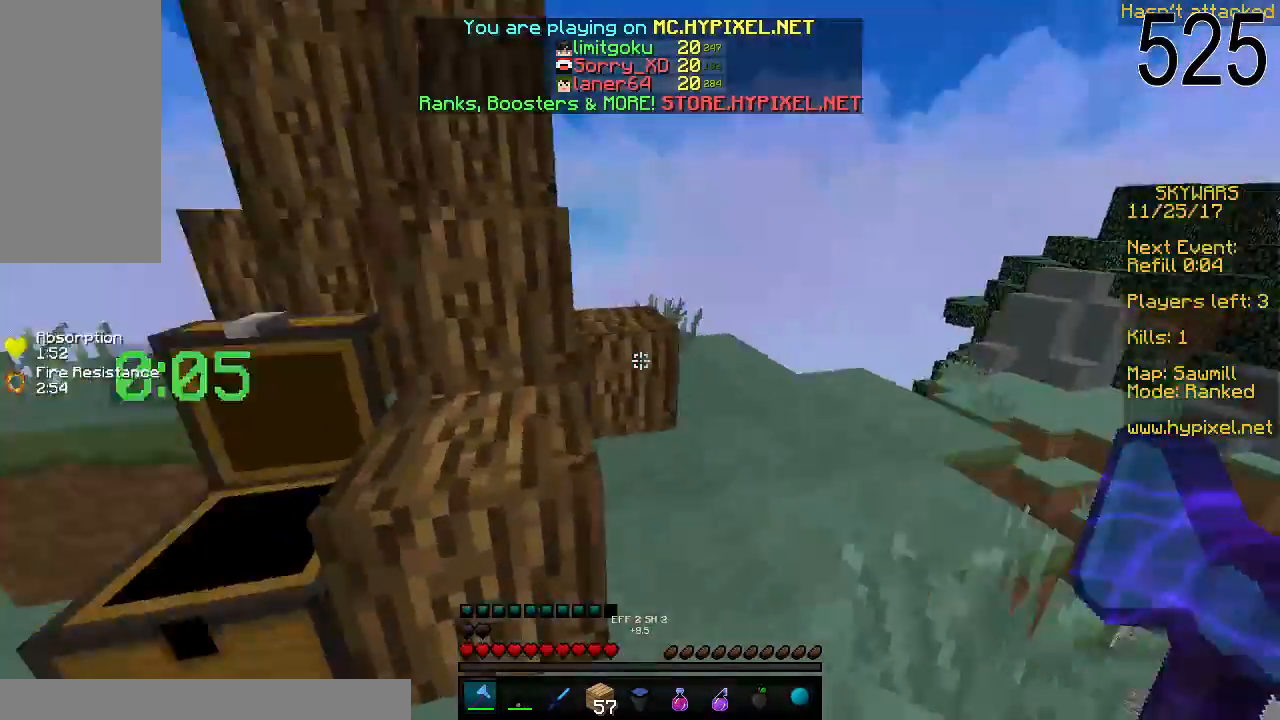
{"keys": [], "mouse": [], "events": [[183, "mouse_left", "down"], [233, "mouse_left", "up"], [233, "space", "up"], [283, "w", "up"]]}
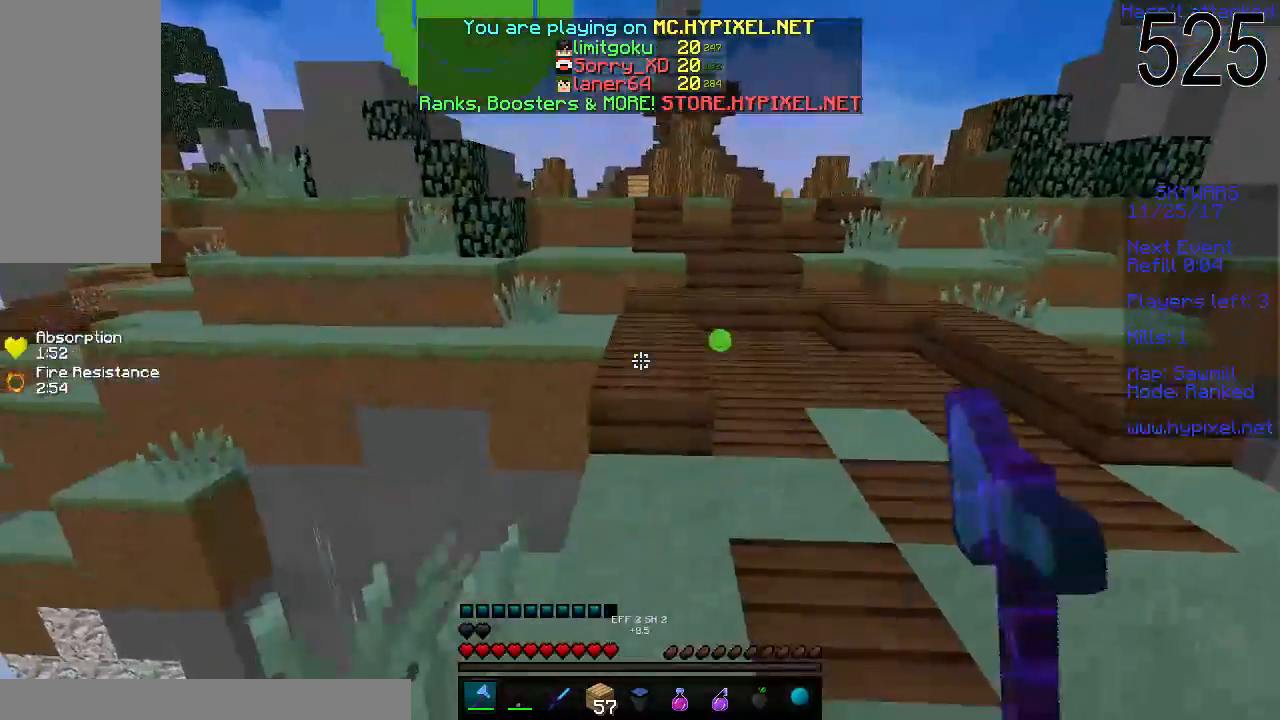
{"keys": ["w"], "mouse": [], "events": [[183, "mouse_left", "down"], [233, "w", "down"], [283, "mouse_left", "up"], [333, "mouse_left", "down"], [383, "mouse_left", "up"]]}
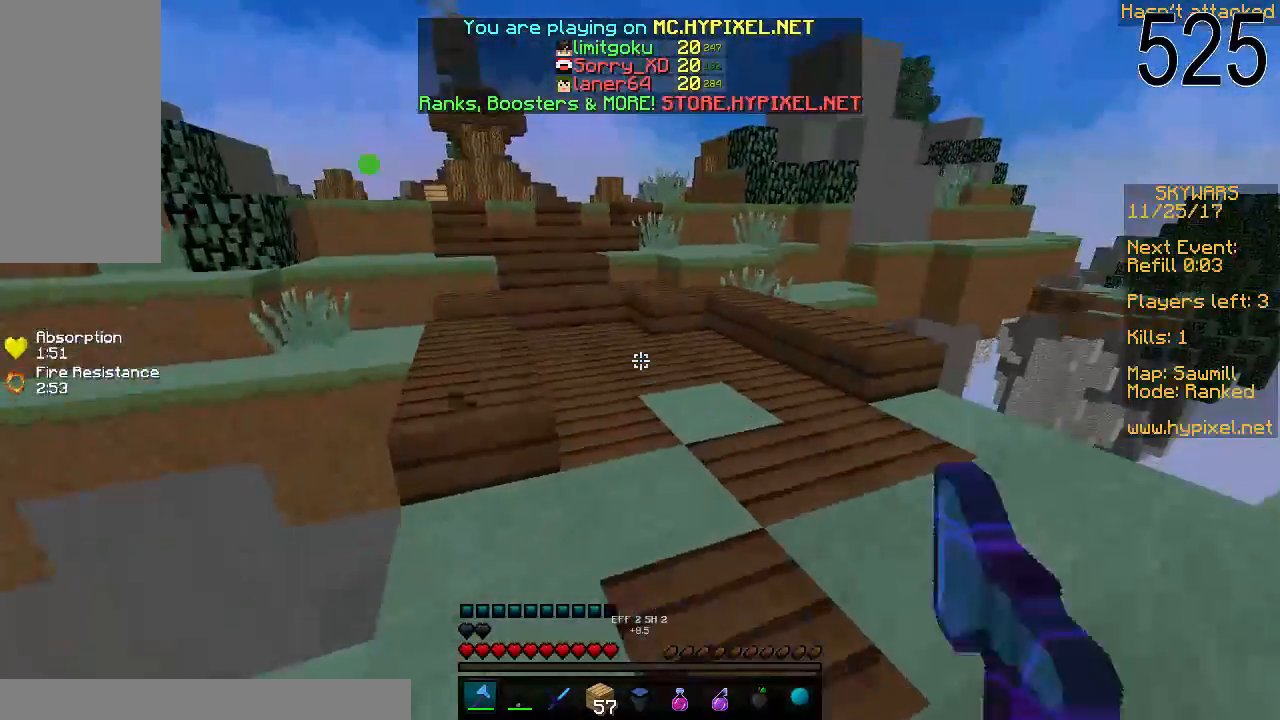
{"keys": [], "mouse": [], "events": [[83, "mouse_left", "down"], [133, "mouse_left", "up"], [183, "mouse_left", "down"], [283, "mouse_left", "up"], [283, "space", "down"], [433, "space", "up"], [483, "w", "up"]]}
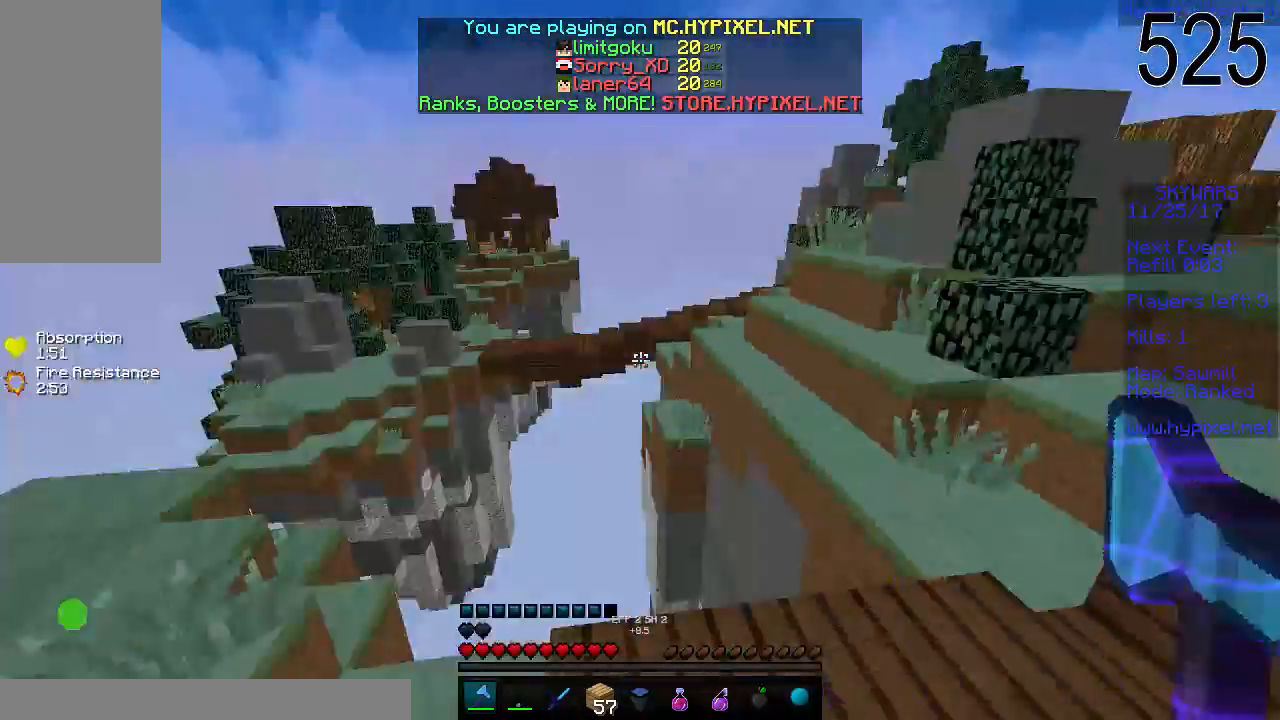
{"keys": ["w"], "mouse": [], "events": [[233, "w", "down"]]}
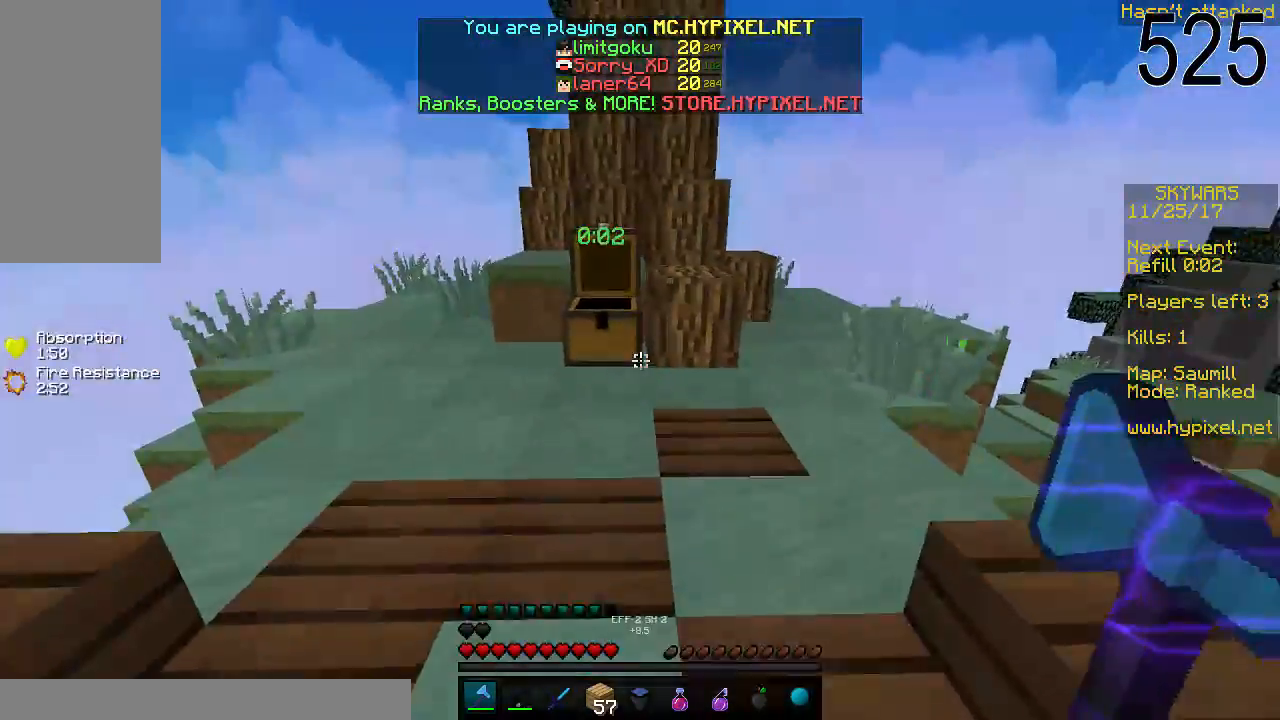
{"keys": ["space", "w"], "mouse": [], "events": [[433, "space", "down"]]}
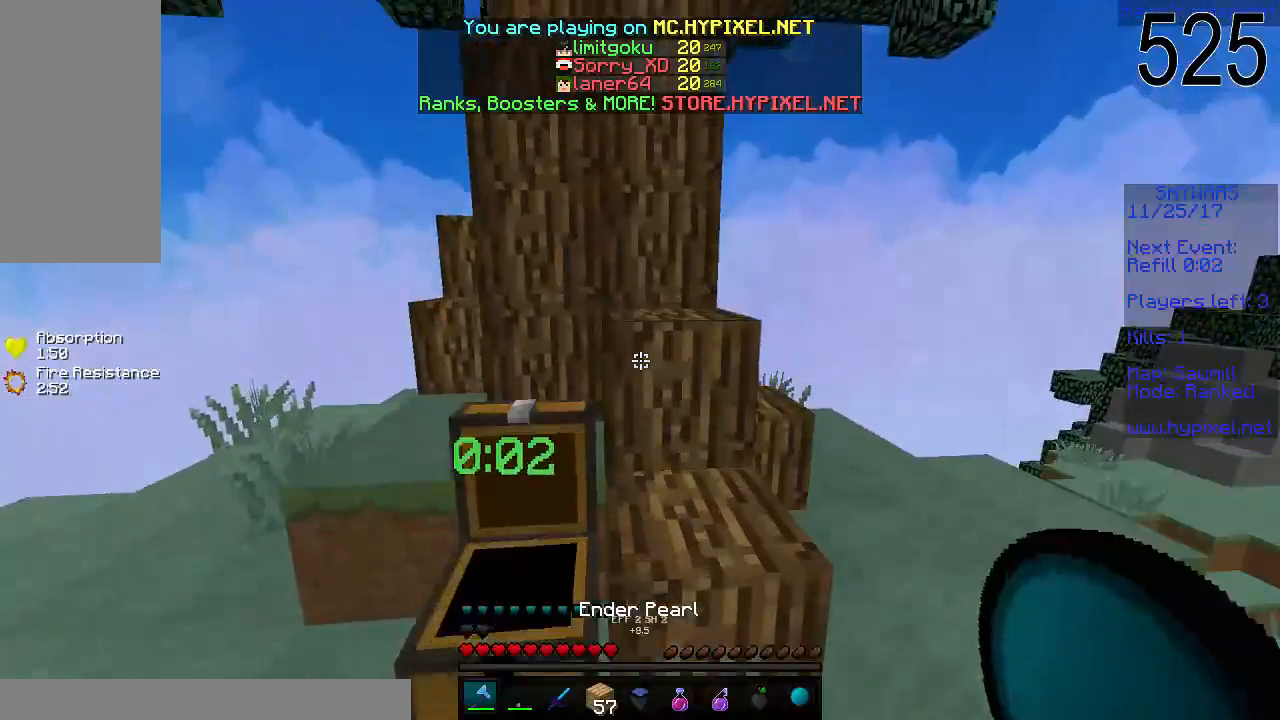
{"keys": [], "mouse": [], "events": [[183, "space", "up"], [233, "w", "up"]]}
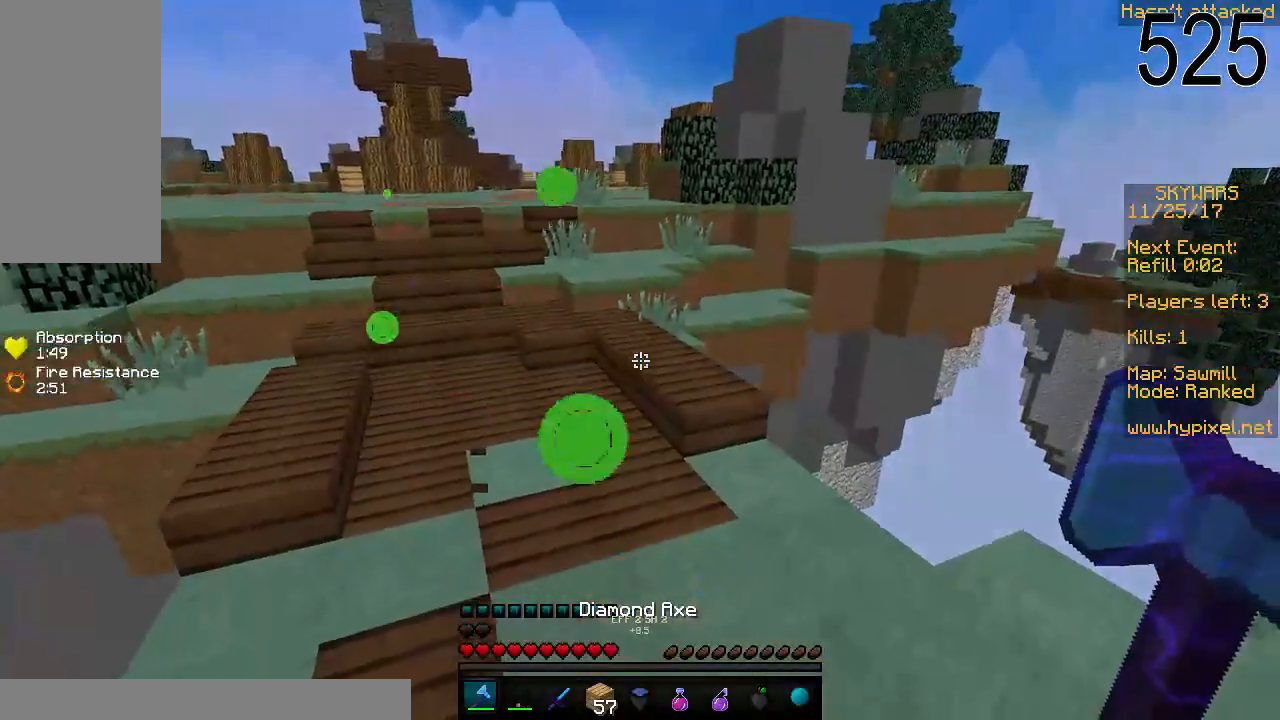
{"keys": ["space", "w"], "mouse": [], "events": [[33, "w", "down"], [333, "space", "down"]]}
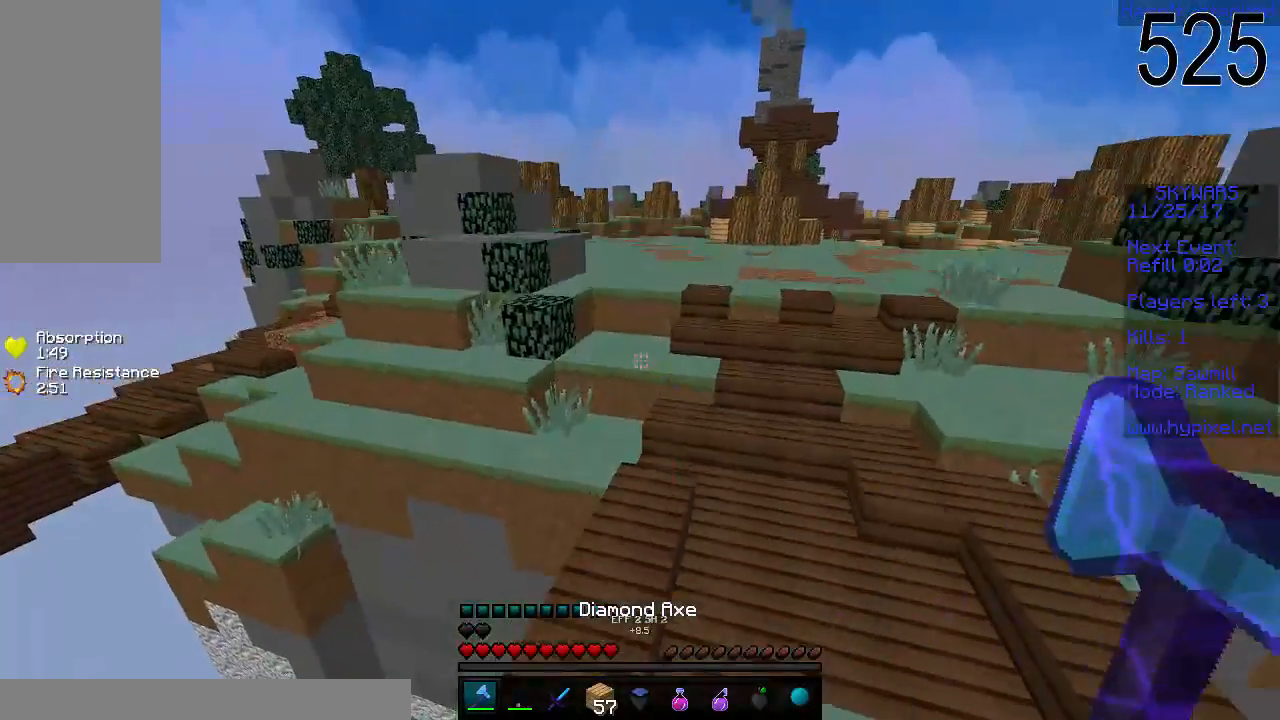
{"keys": ["w"], "mouse": [], "events": [[133, "space", "up"], [183, "w", "up"], [433, "w", "down"]]}
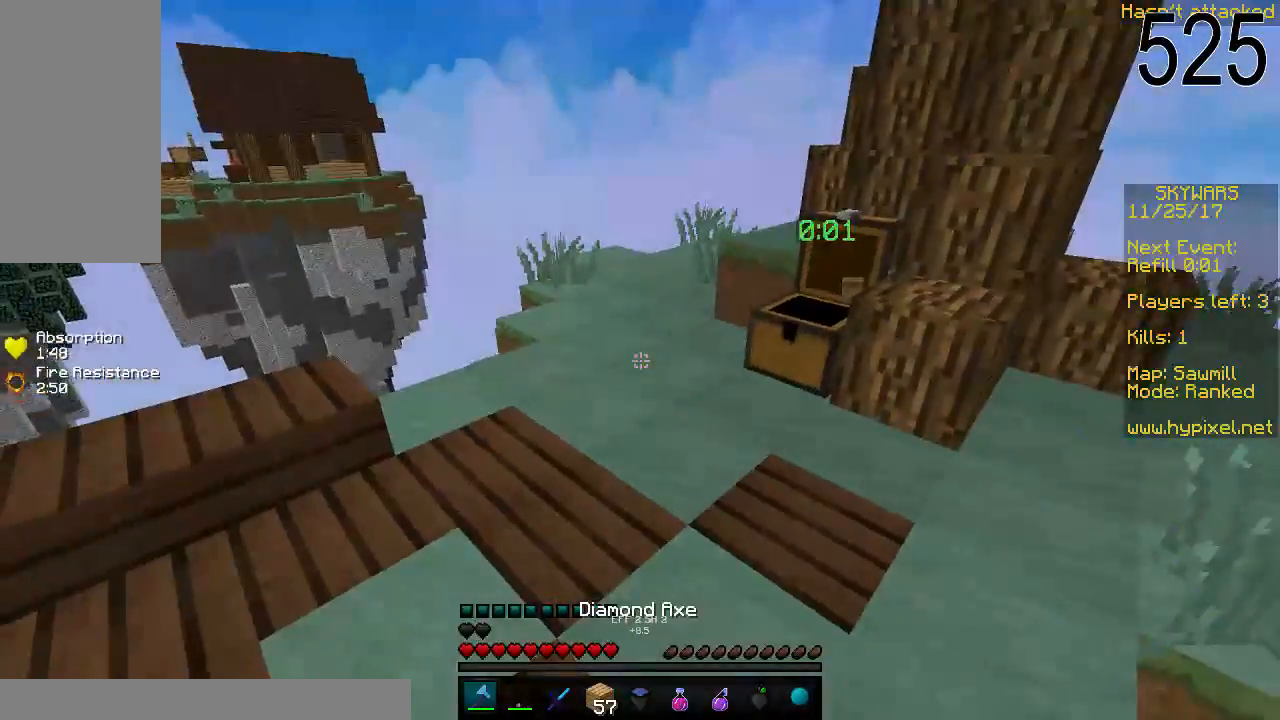
{"keys": ["w"], "mouse": [], "events": [[183, "mouse_left", "down"], [283, "mouse_left", "up"]]}
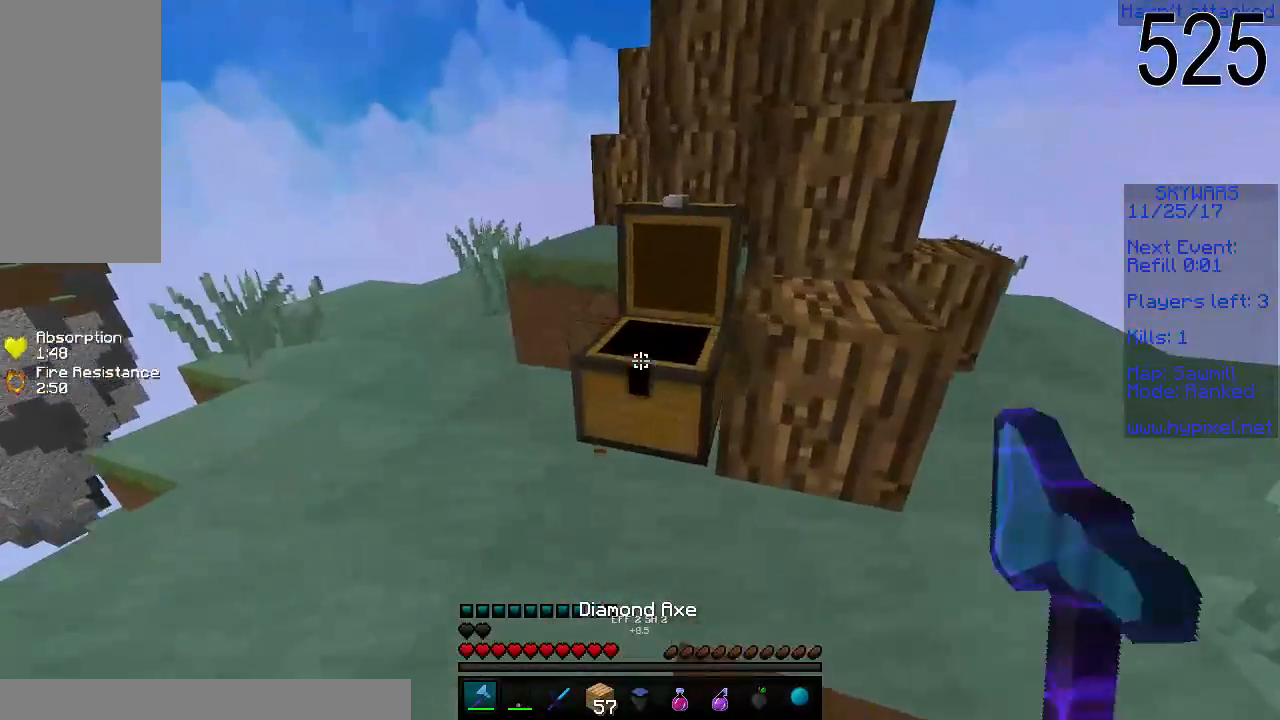
{"keys": ["space", "w"], "mouse": [], "events": [[33, "space", "down"], [167, "space", "up"], [433, "space", "down"]]}